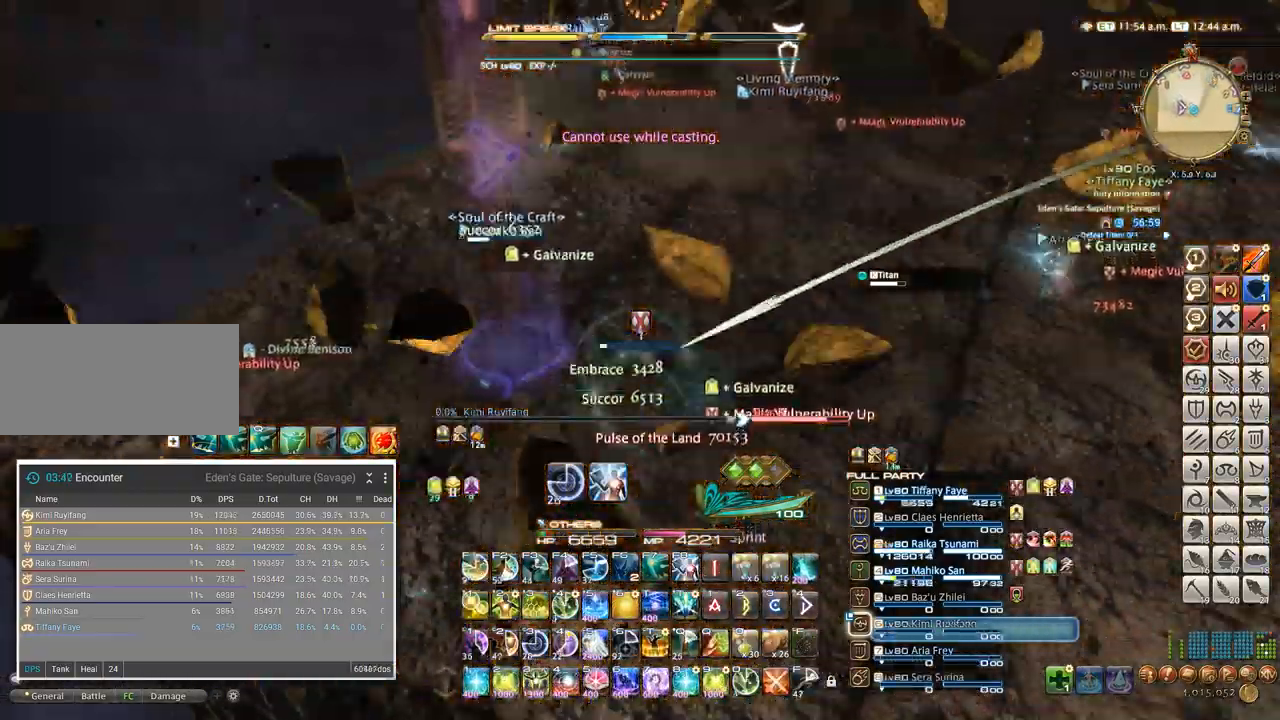
Gameplay with keyboard; each line is a JSON object with the keys held at the frame after it. "events" lists presses ("down") and releases ("up") of ".", "/", "0", "1", "2", "3", "4", "5", "6", "7", "8", "9", "a", "alt_l", "alt_r", "b", "backslash", "backspace", "c", "caps_lock", "comma", "ctrl_l", "ctrl_r", "d", "e", "equals", "escape", "f", "f1", "f10", "f11", "f12", "f2", "f3", "f4", "f5", "f6", "f7", "f8", "f9", "g", "h", "i", "j", "k", "l", "lbracket", "m", "minus", "n", "o", "p", "q", "quote", "r", "rbracket", "return", "s", "semicolon", "shift_l", "shift_r", "space", "super", "t", "tab", "tilde", "u", "v", "w", "x", "y" and "z" between this image and that frame as [ms after this image, input, new state], when the widget could be followed in between. No other keys are recorded. Mouse input is not recorded.
{"keys": ["w"], "events": [[150, "space", "down"], [383, "space", "up"]]}
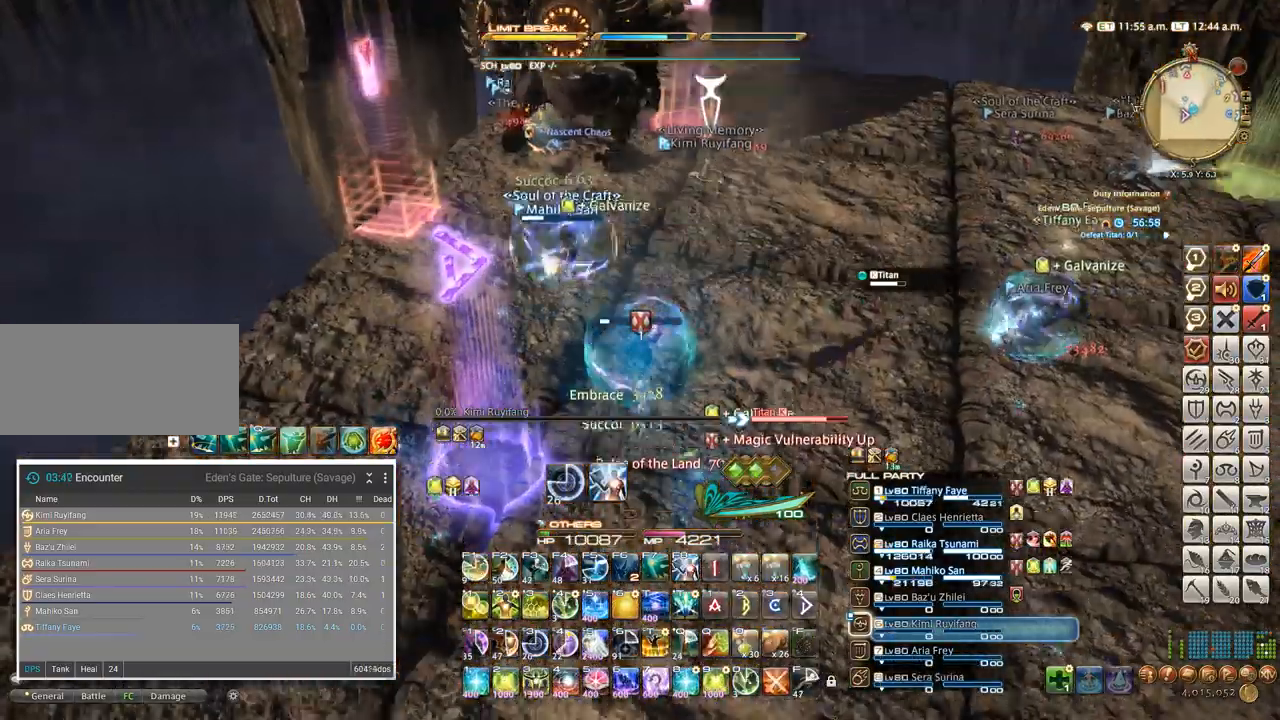
{"keys": ["space", "w"], "events": [[217, "tab", "down"], [317, "tab", "up"], [450, "space", "down"]]}
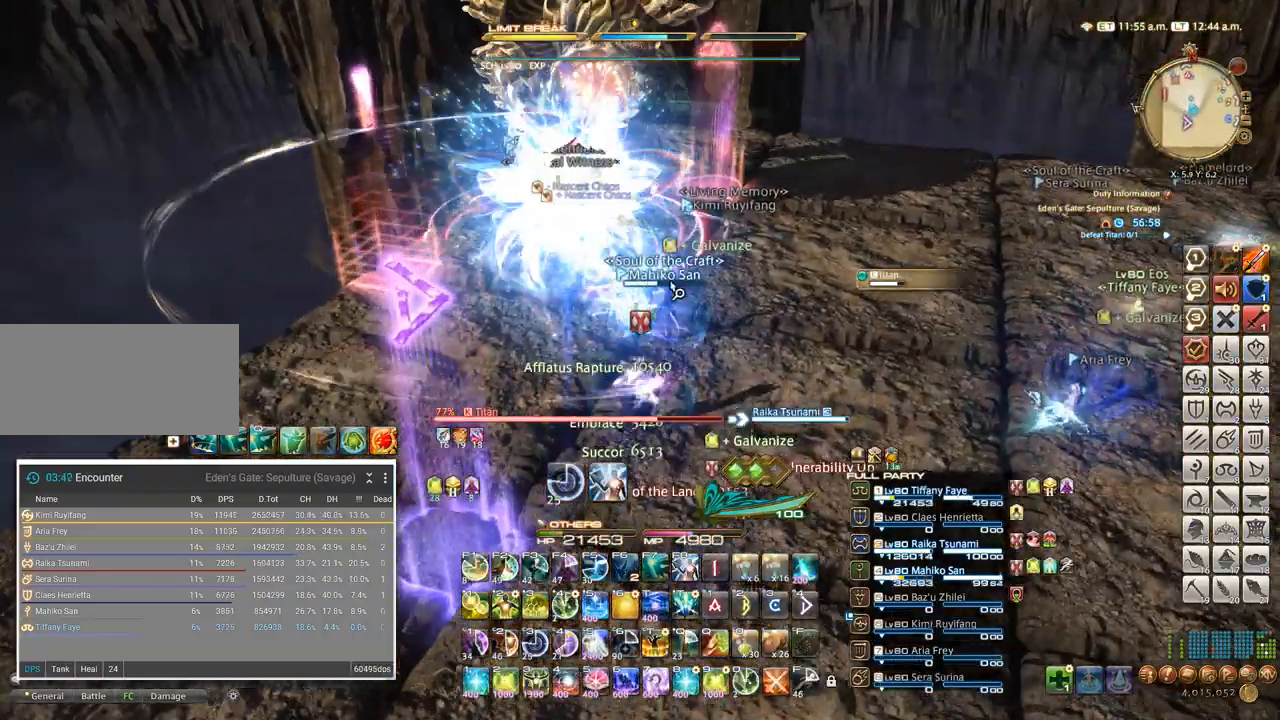
{"keys": ["alt_l", "q", "w"], "events": [[100, "space", "up"], [383, "alt_l", "down"], [417, "q", "down"]]}
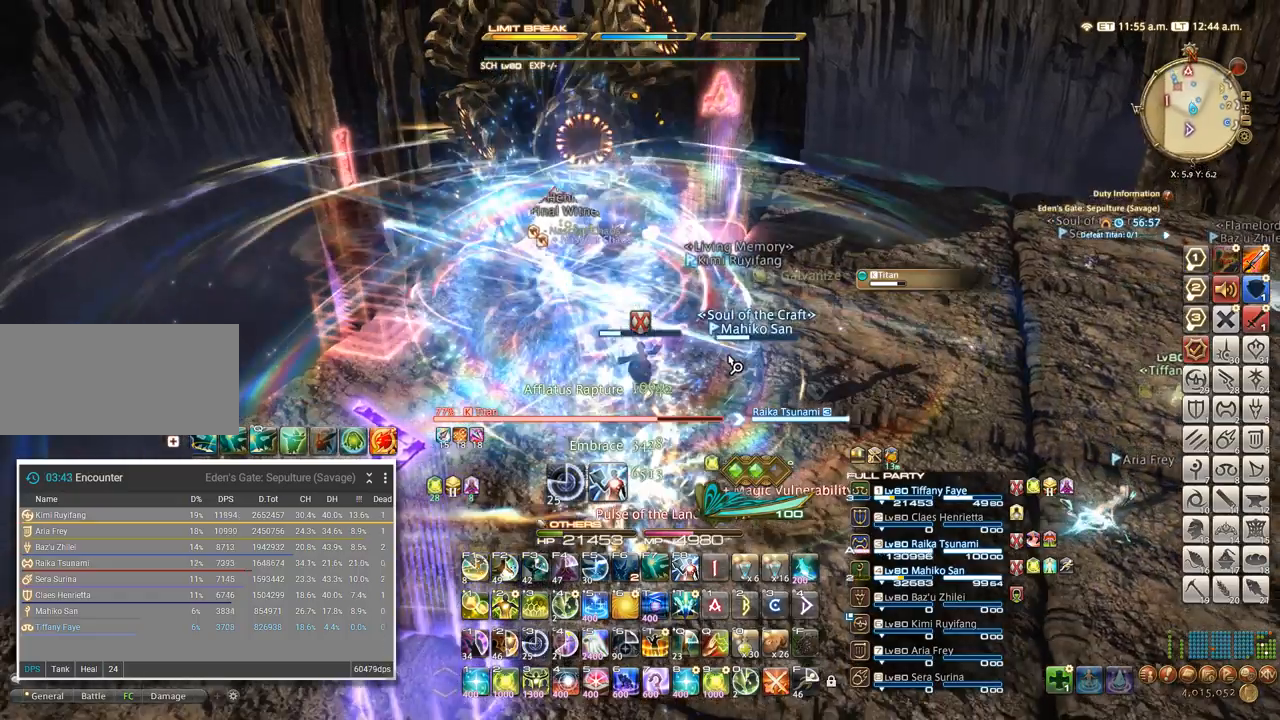
{"keys": ["w"]}
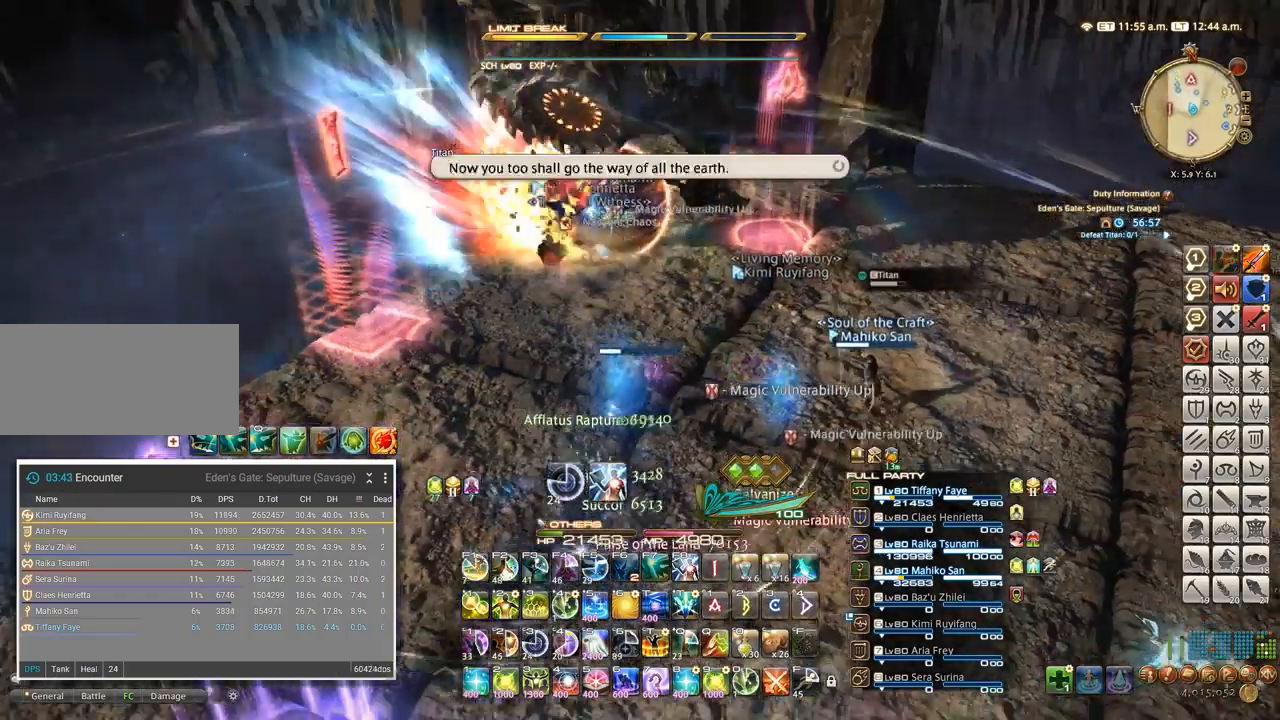
{"keys": ["d", "w"], "events": [[400, "d", "down"]]}
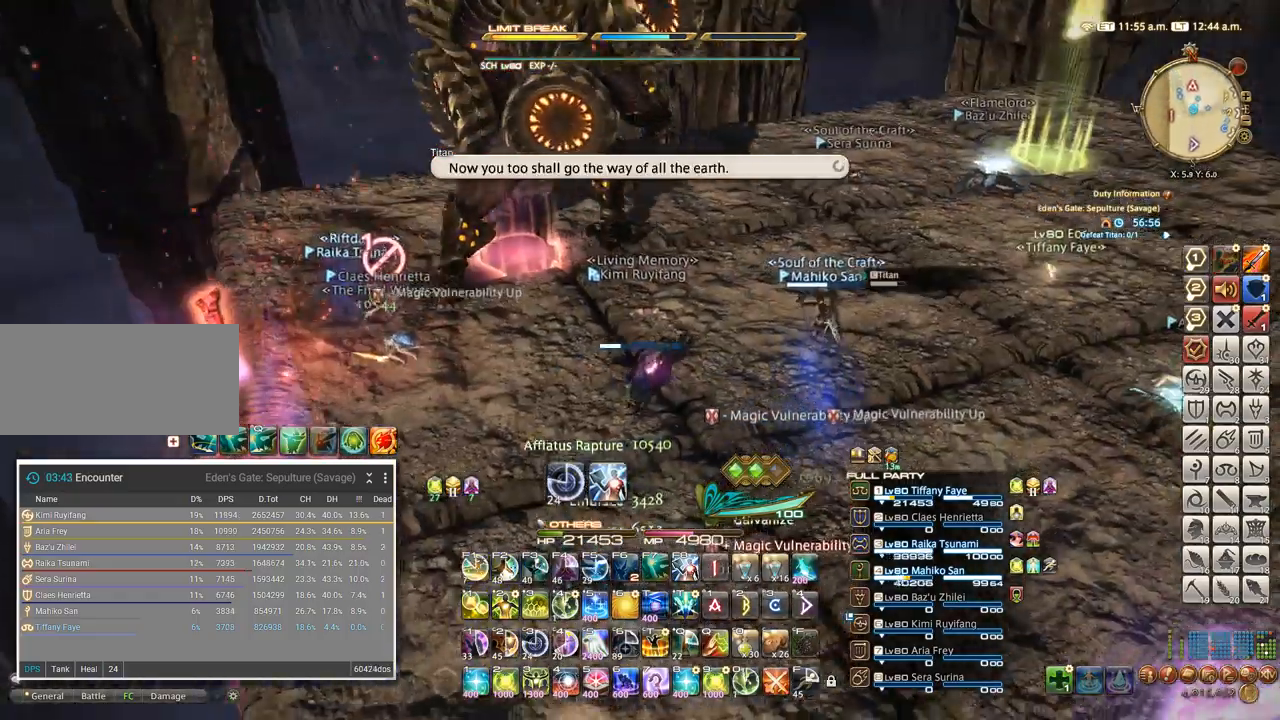
{"keys": ["w"], "events": [[100, "w", "up"], [383, "w", "down"], [483, "d", "up"]]}
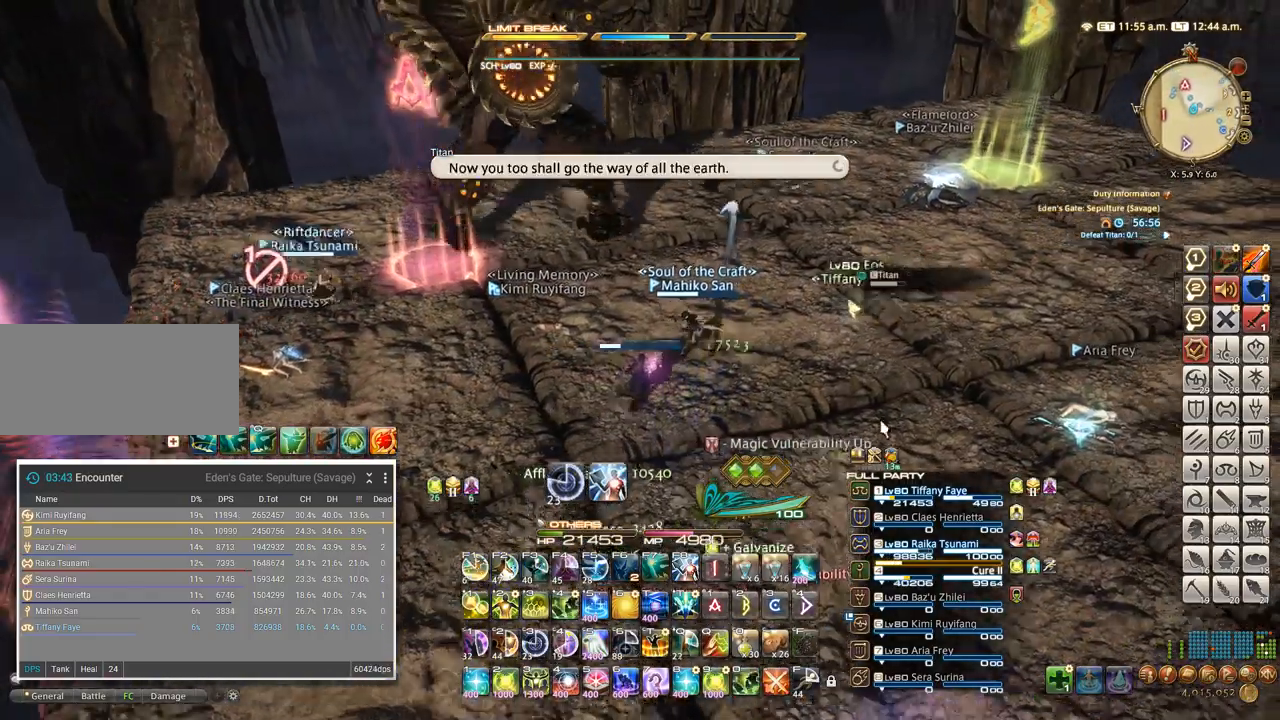
{"keys": ["d"], "events": [[33, "ctrl_l", "down"], [33, "w", "up"], [150, "4", "down"], [267, "4", "up"], [300, "ctrl_l", "up"], [433, "d", "down"]]}
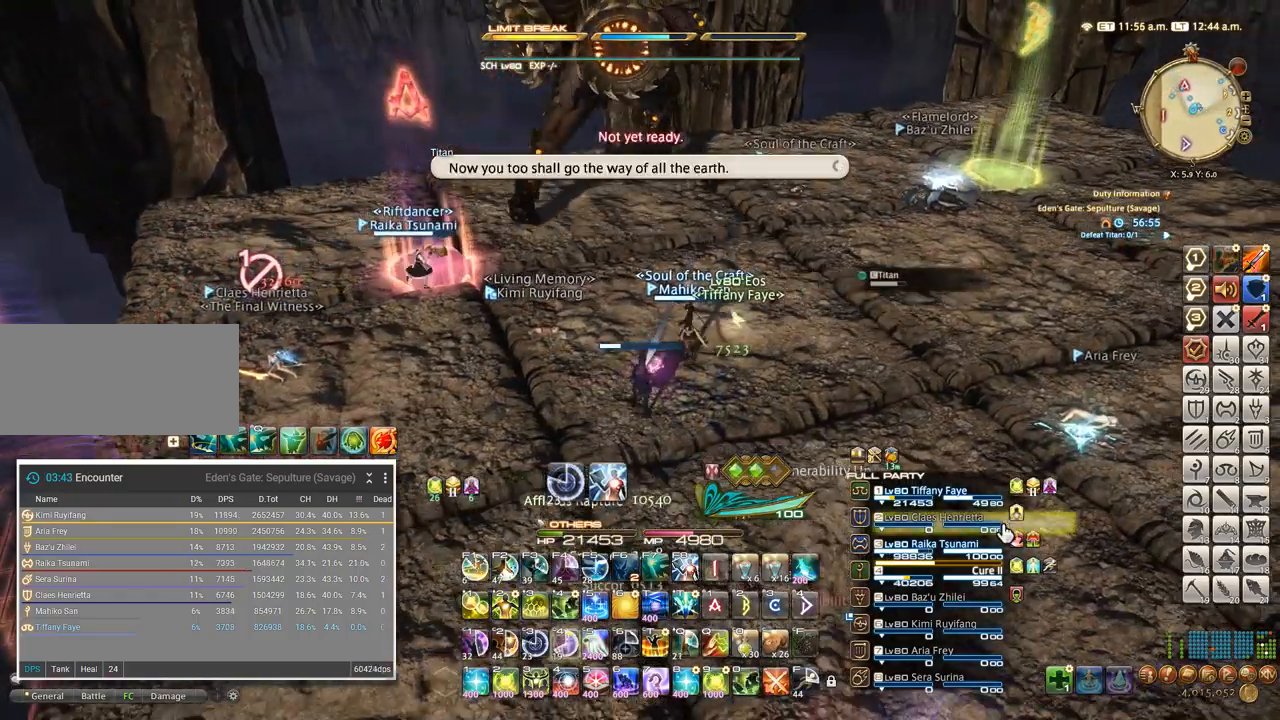
{"keys": ["d"], "events": []}
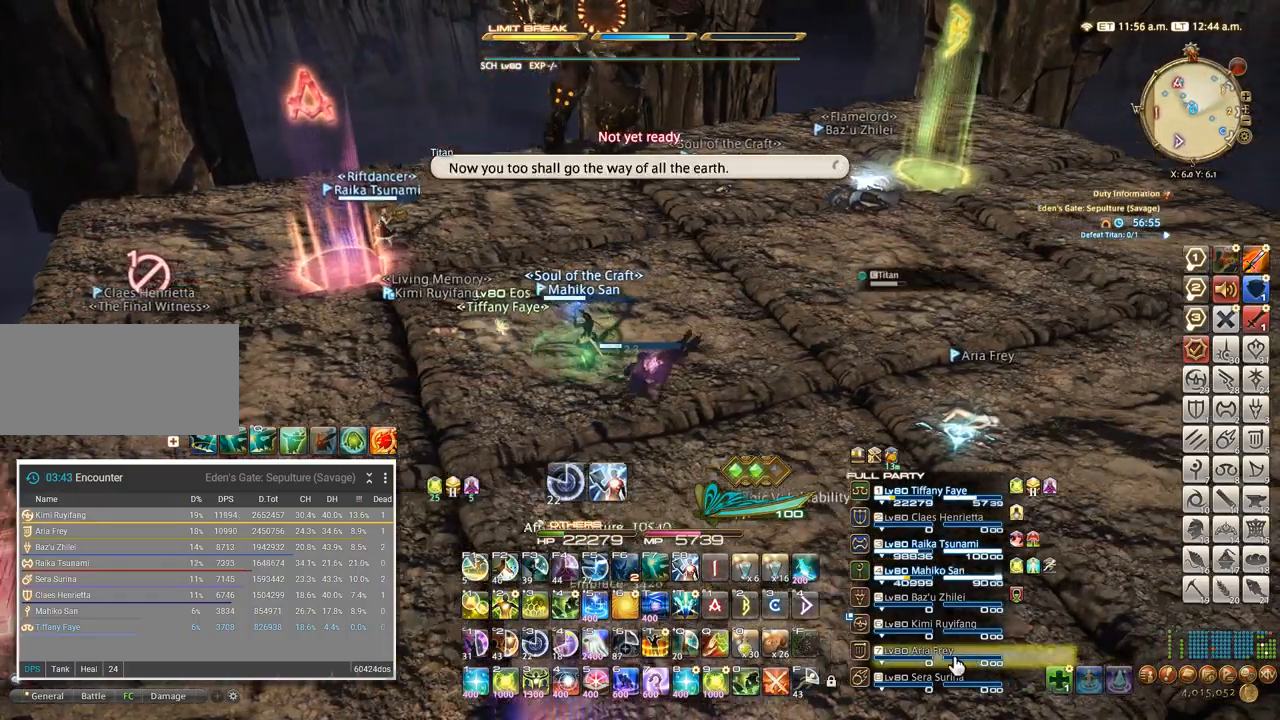
{"keys": [], "events": [[100, "w", "down"], [200, "d", "up"], [233, "w", "up"], [350, "ctrl_l", "down"], [467, "ctrl_l", "up"]]}
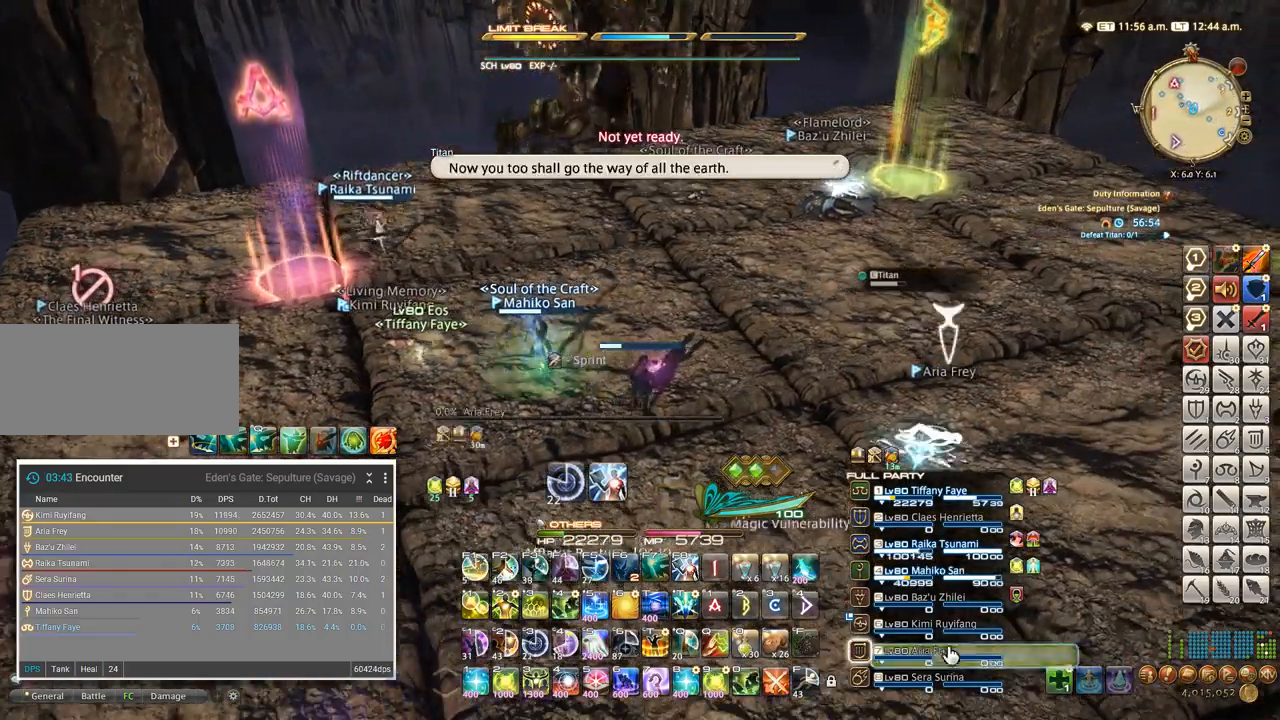
{"keys": [], "events": [[67, "w", "down"], [200, "w", "up"]]}
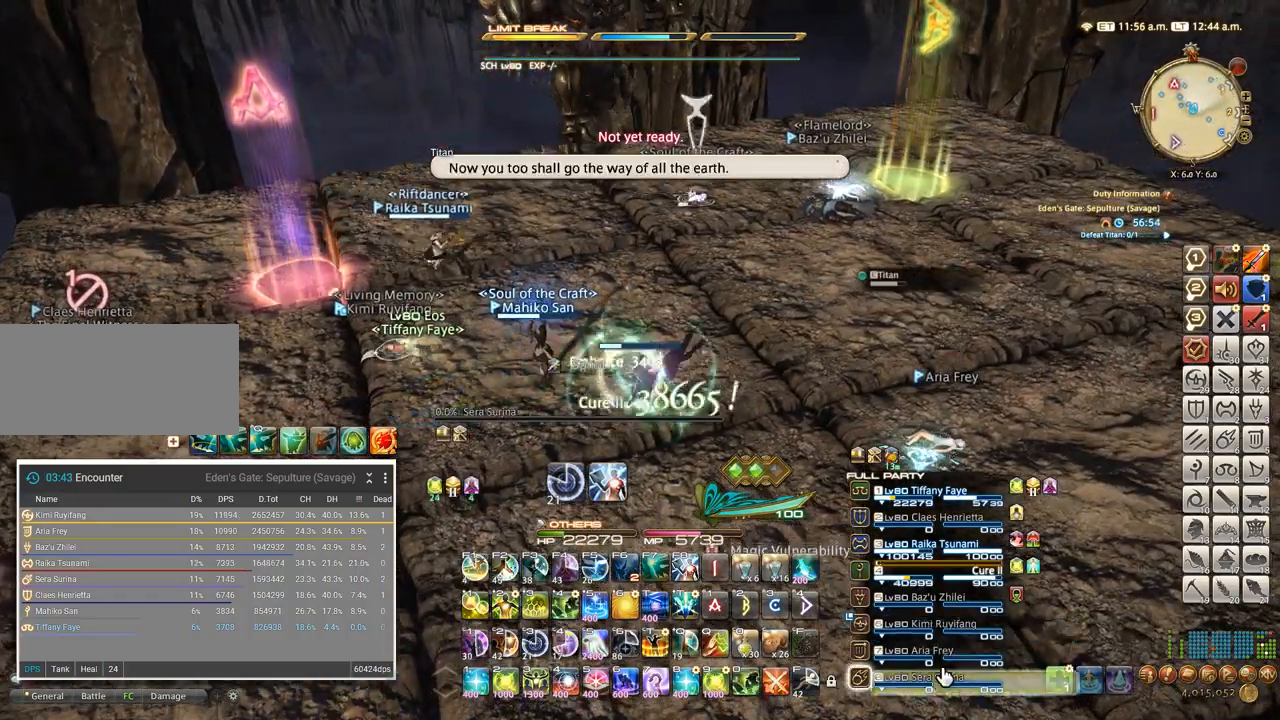
{"keys": ["ctrl_l"], "events": [[183, "ctrl_l", "down"], [250, "5", "down"], [333, "5", "up"], [400, "5", "down"], [467, "5", "up"]]}
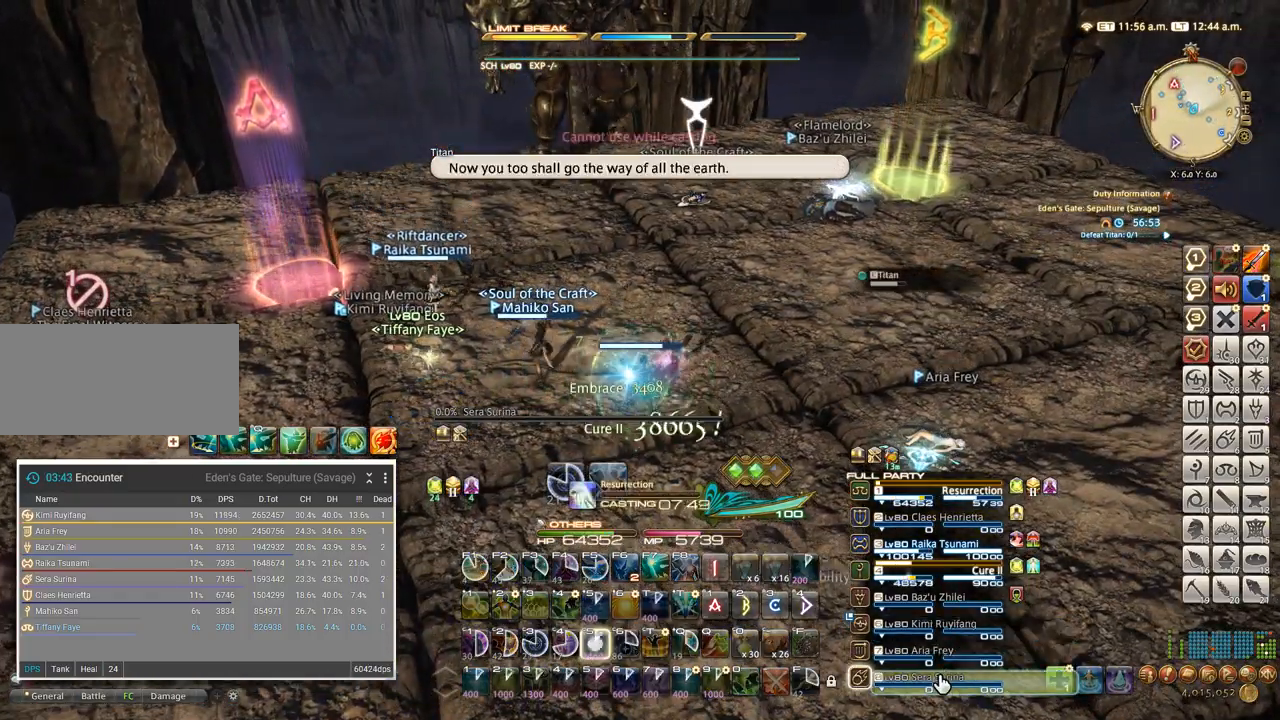
{"keys": [], "events": [[17, "5", "down"], [100, "5", "up"], [167, "ctrl_l", "up"]]}
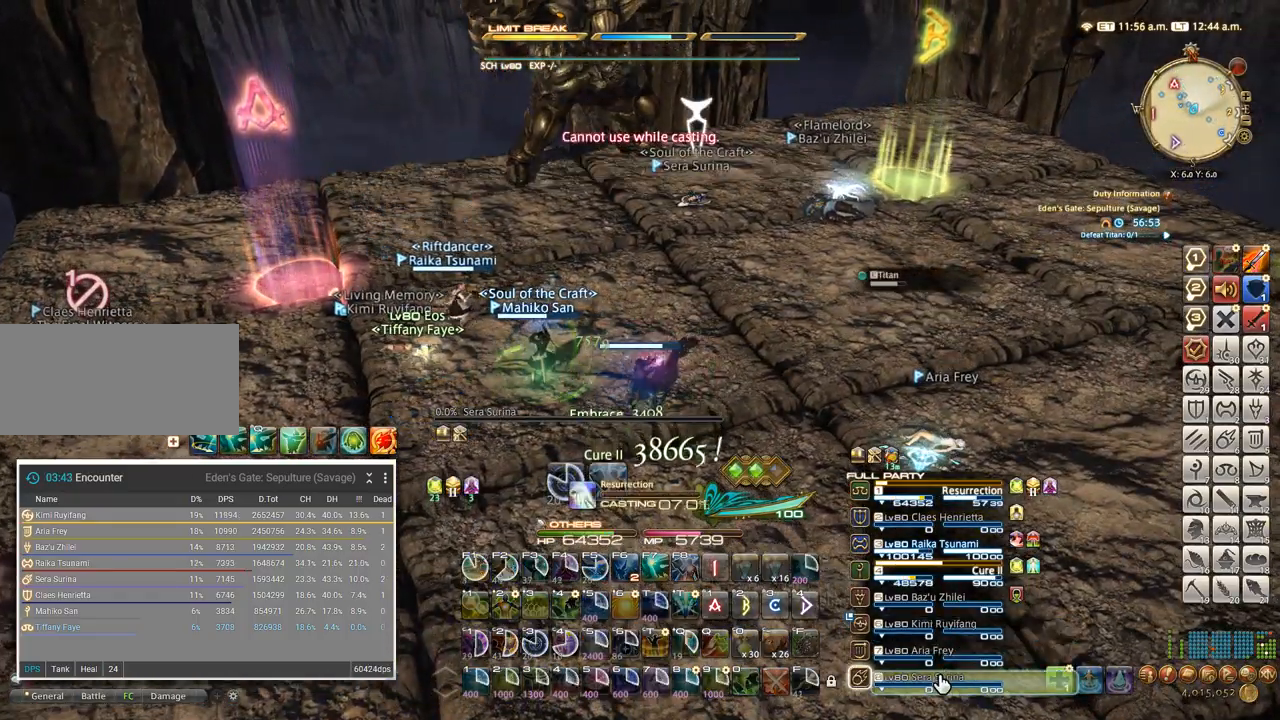
{"keys": [], "events": []}
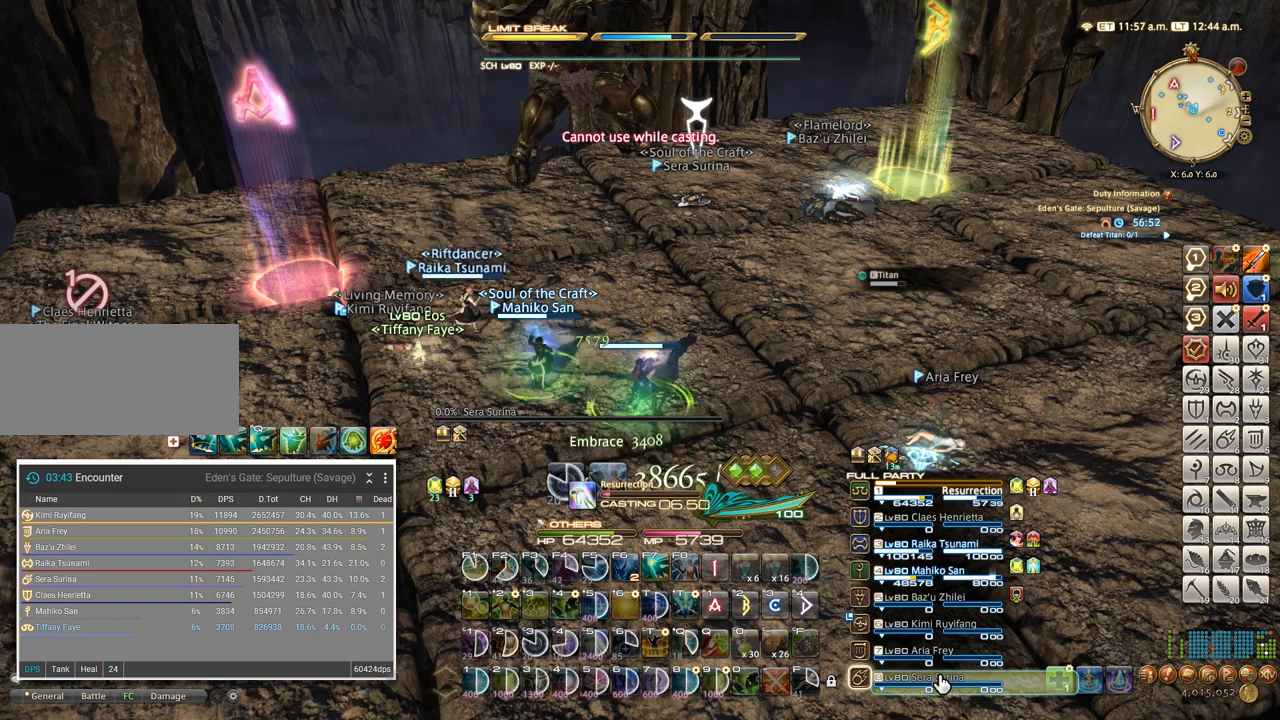
{"keys": [], "events": []}
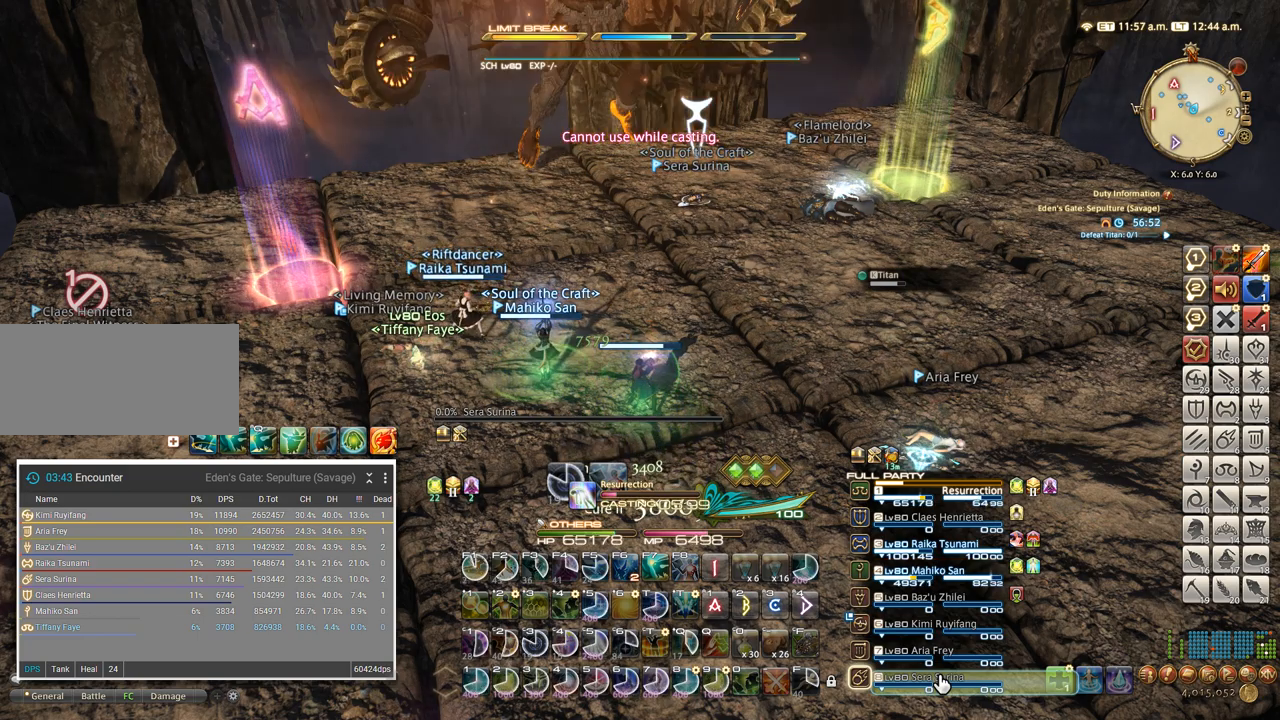
{"keys": [], "events": []}
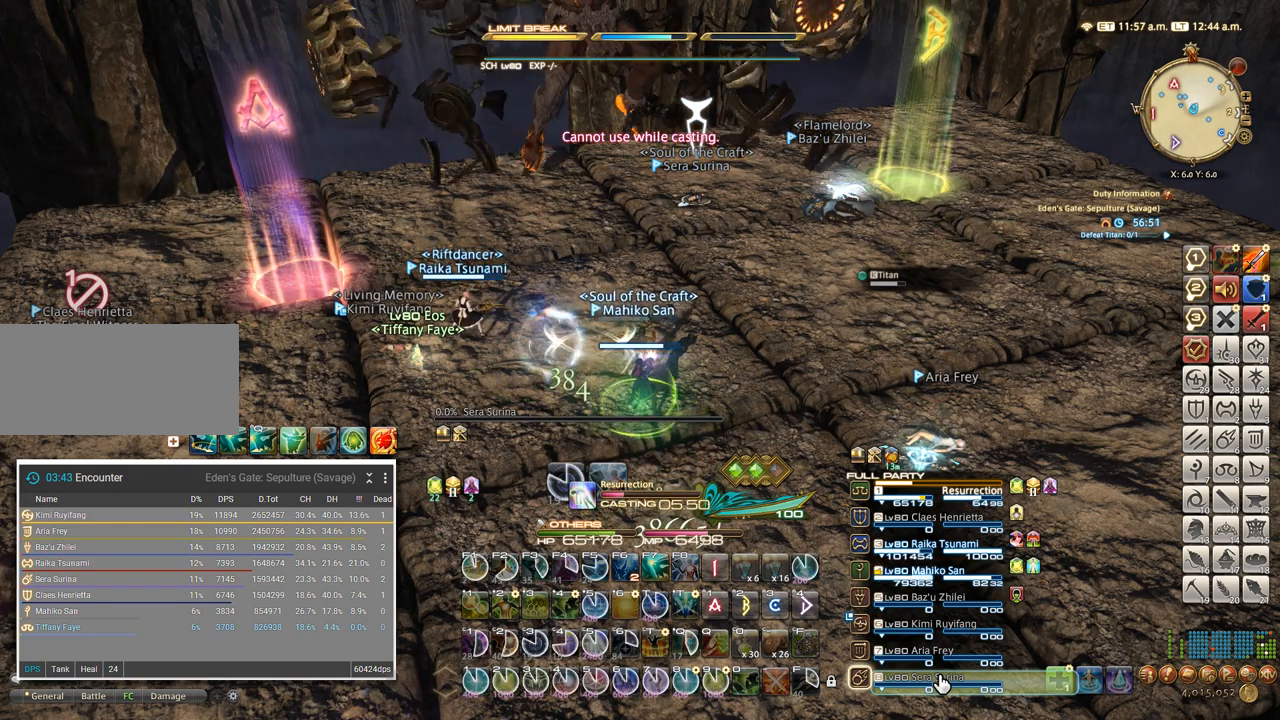
{"keys": [], "events": []}
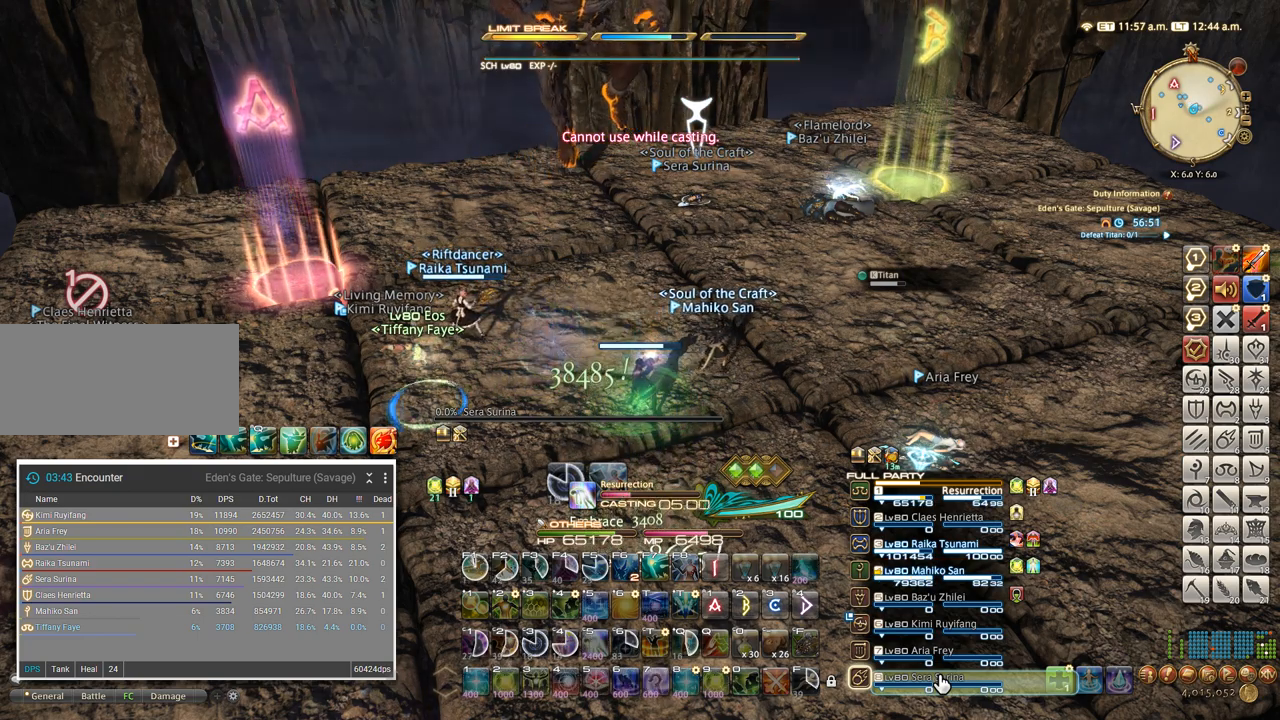
{"keys": [], "events": []}
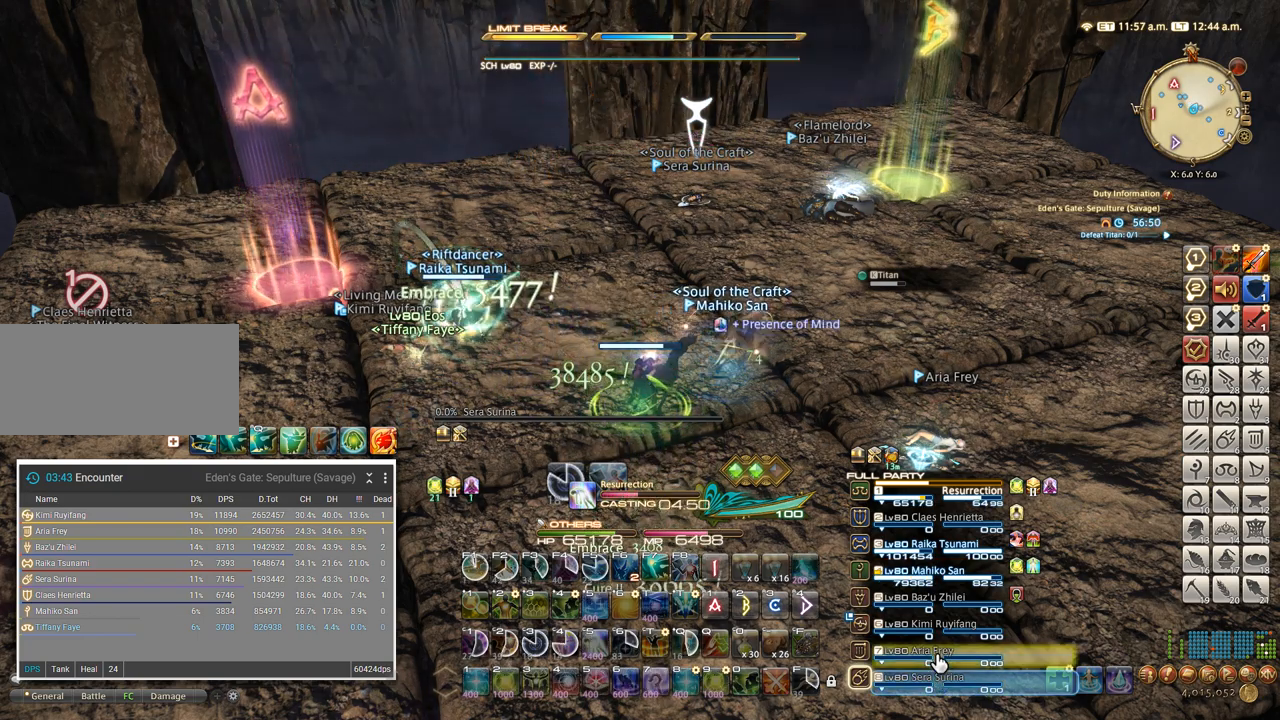
{"keys": [], "events": []}
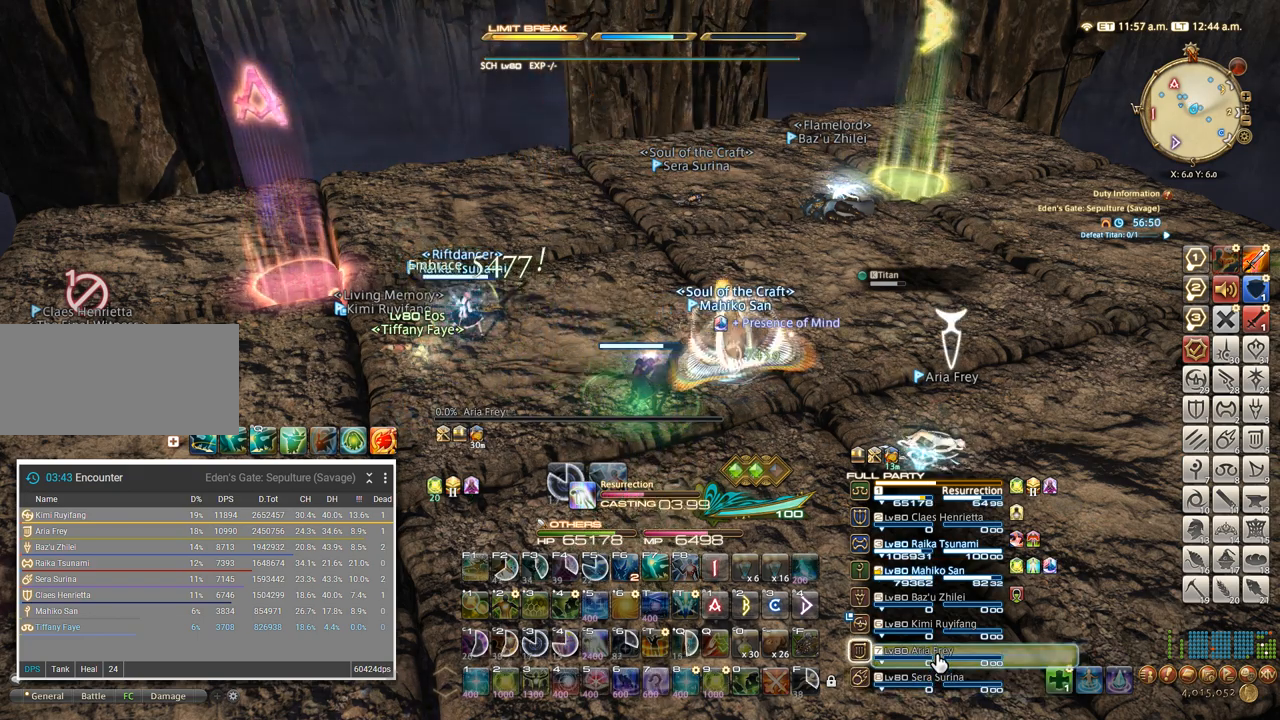
{"keys": [], "events": []}
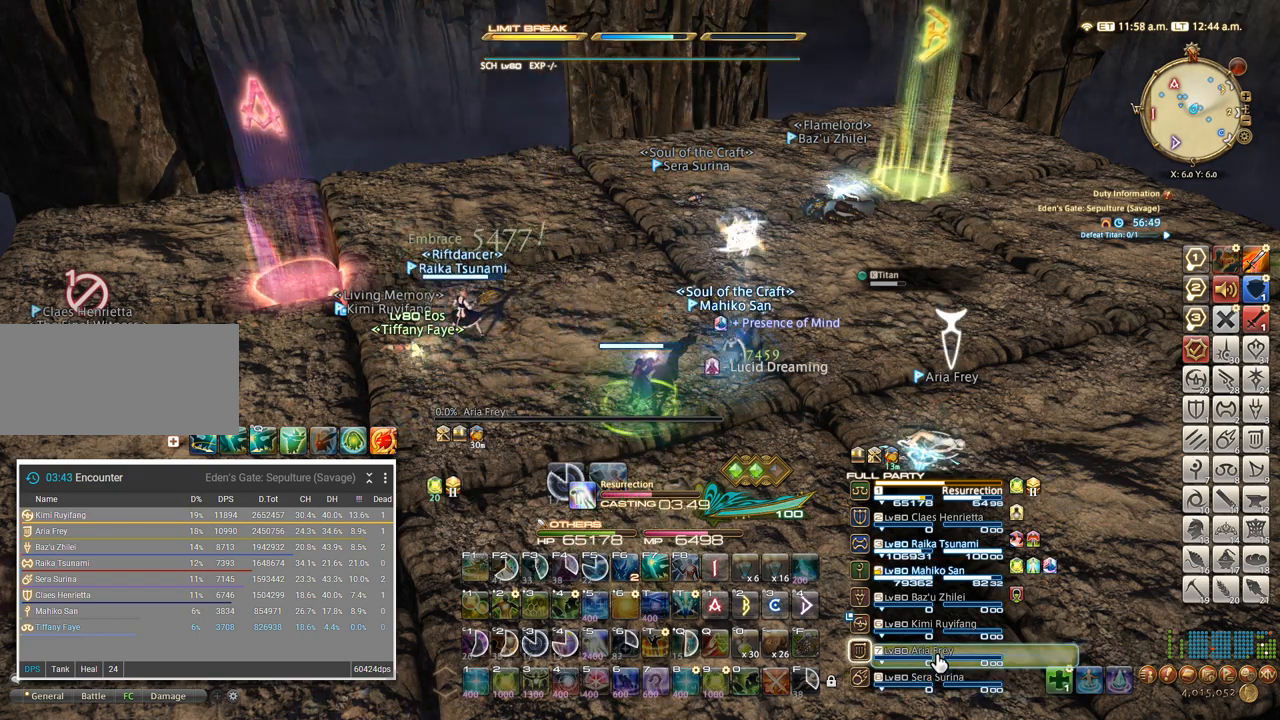
{"keys": [], "events": []}